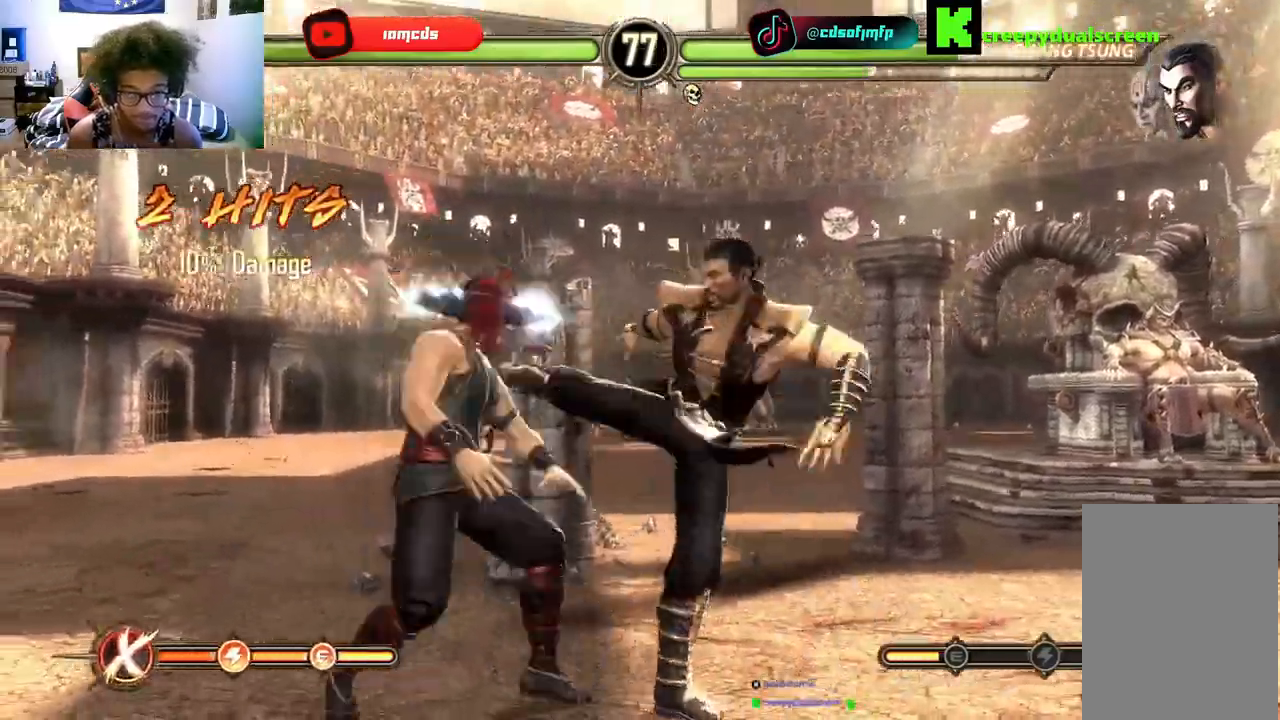
Gameplay with a controller (Xbox layout); each line is a JSON object with the inputs held at the frame after it. "events" lists button and stick changes between this image and that frame as [ms after this image, input, new state], when the widget could be followed in between. Not read: A DPAD_UP L3 R3 X Y.
{"buttons": ["DPAD_RIGHT"], "left_stick": "center", "right_stick": "center", "events": [[67, "DPAD_LEFT", "down"], [100, "DPAD_DOWN", "down"], [100, "DPAD_LEFT", "up"], [167, "DPAD_DOWN", "up"], [167, "DPAD_RIGHT", "down"], [267, "DPAD_RIGHT", "up"], [300, "R2", "down"], [367, "B", "down"], [433, "B", "up"], [433, "R2", "up"], [467, "DPAD_RIGHT", "down"]]}
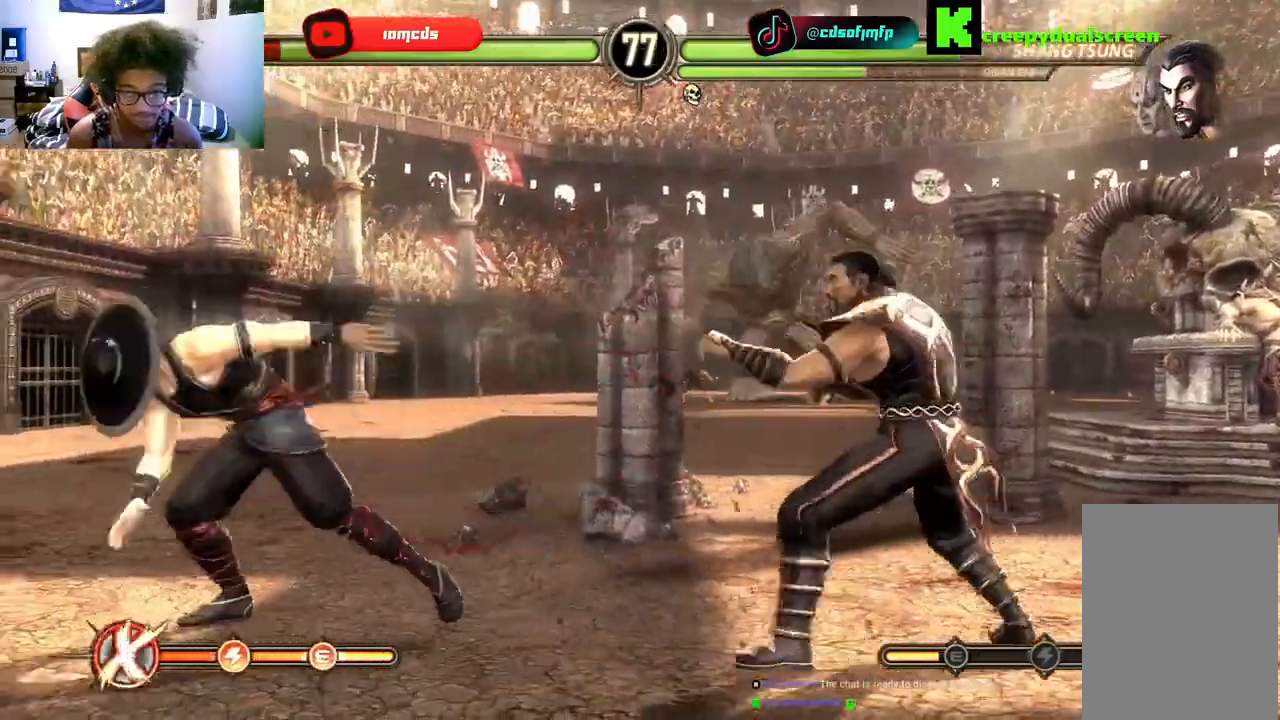
{"buttons": ["DPAD_DOWN"], "left_stick": "center", "right_stick": "center", "events": [[67, "DPAD_RIGHT", "up"], [167, "DPAD_RIGHT", "down"], [233, "R2", "down"], [267, "DPAD_RIGHT", "up"], [400, "R2", "up"], [433, "DPAD_DOWN", "down"]]}
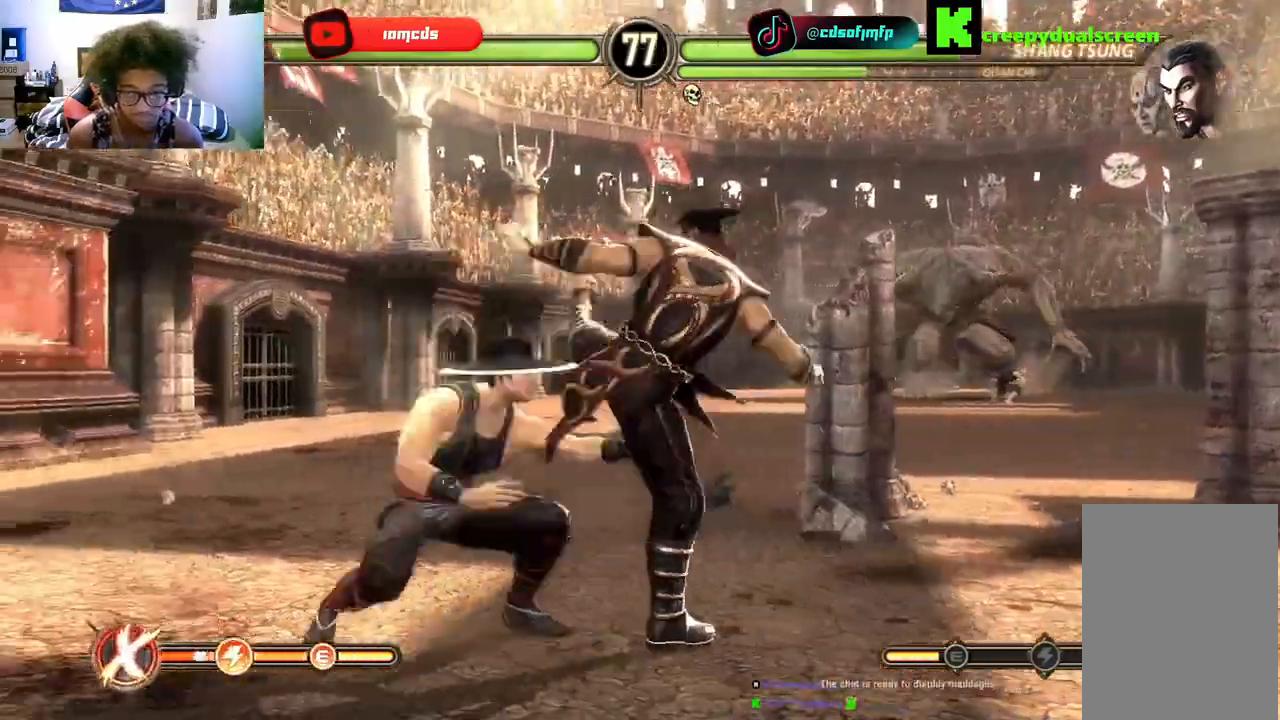
{"buttons": ["DPAD_DOWN"], "left_stick": "center", "right_stick": "center", "events": []}
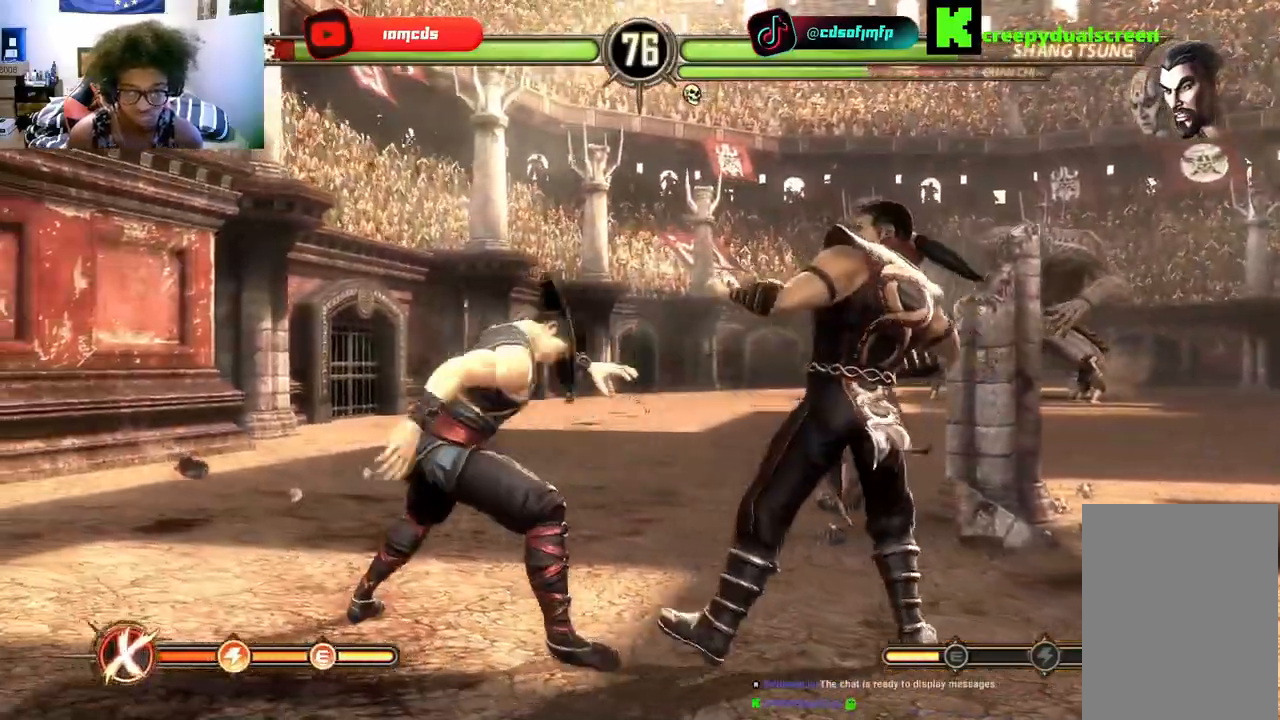
{"buttons": ["DPAD_DOWN"], "left_stick": "center", "right_stick": "center", "events": [[367, "B", "down"], [467, "B", "up"]]}
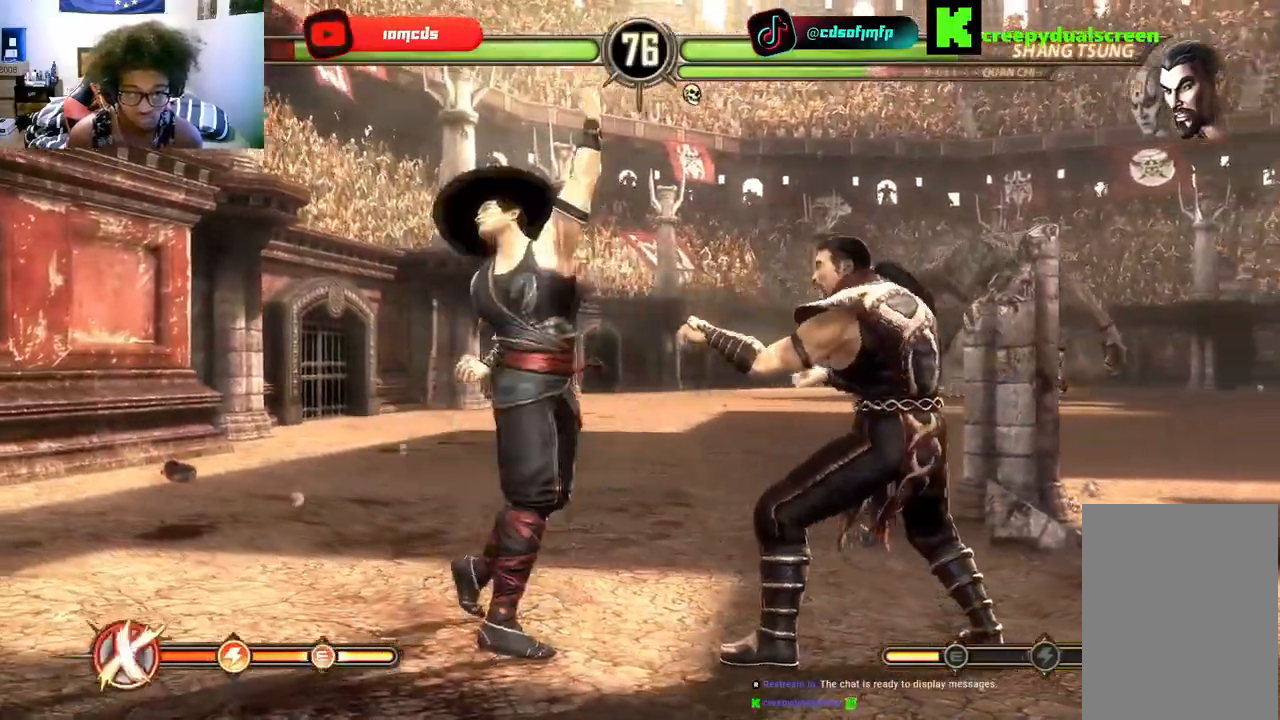
{"buttons": [], "left_stick": "center", "right_stick": "center", "events": [[33, "B", "down"], [100, "DPAD_DOWN", "up"], [167, "B", "up"]]}
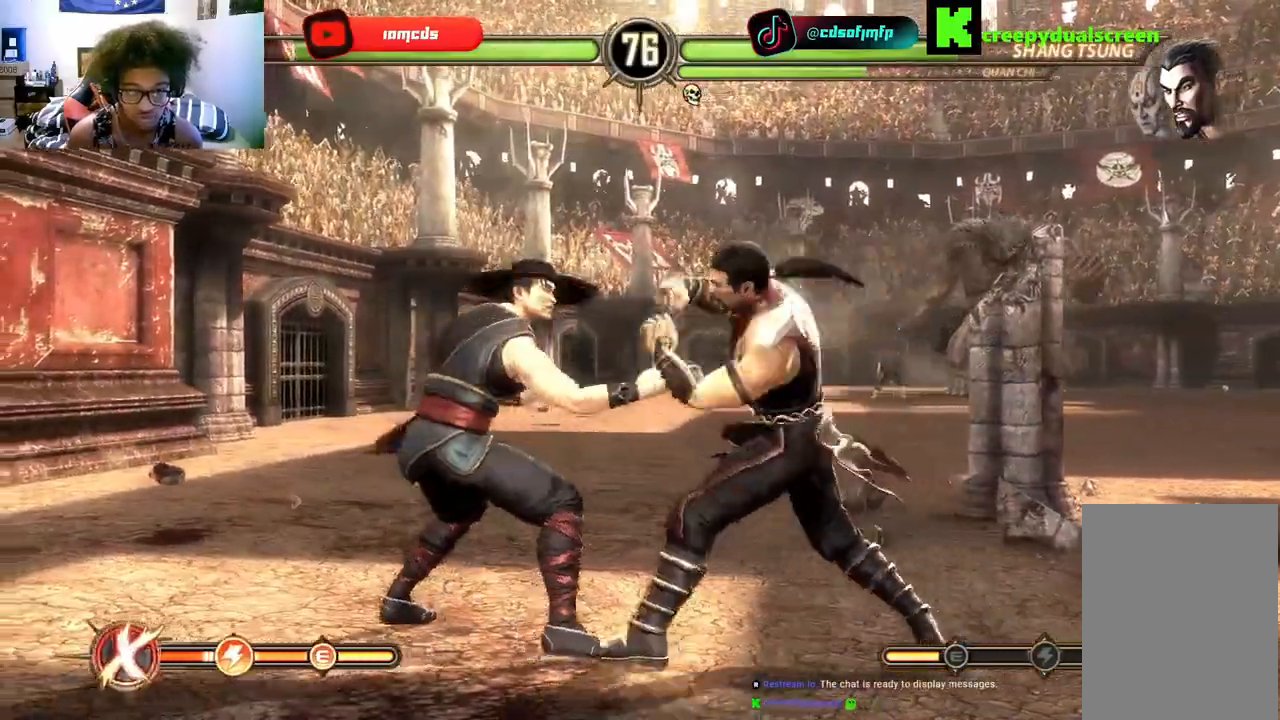
{"buttons": ["DPAD_LEFT"], "left_stick": "center", "right_stick": "center", "events": [[133, "DPAD_DOWN", "down"], [200, "B", "down"], [267, "B", "up"], [367, "B", "down"], [367, "DPAD_DOWN", "up"], [433, "B", "up"], [467, "DPAD_LEFT", "down"]]}
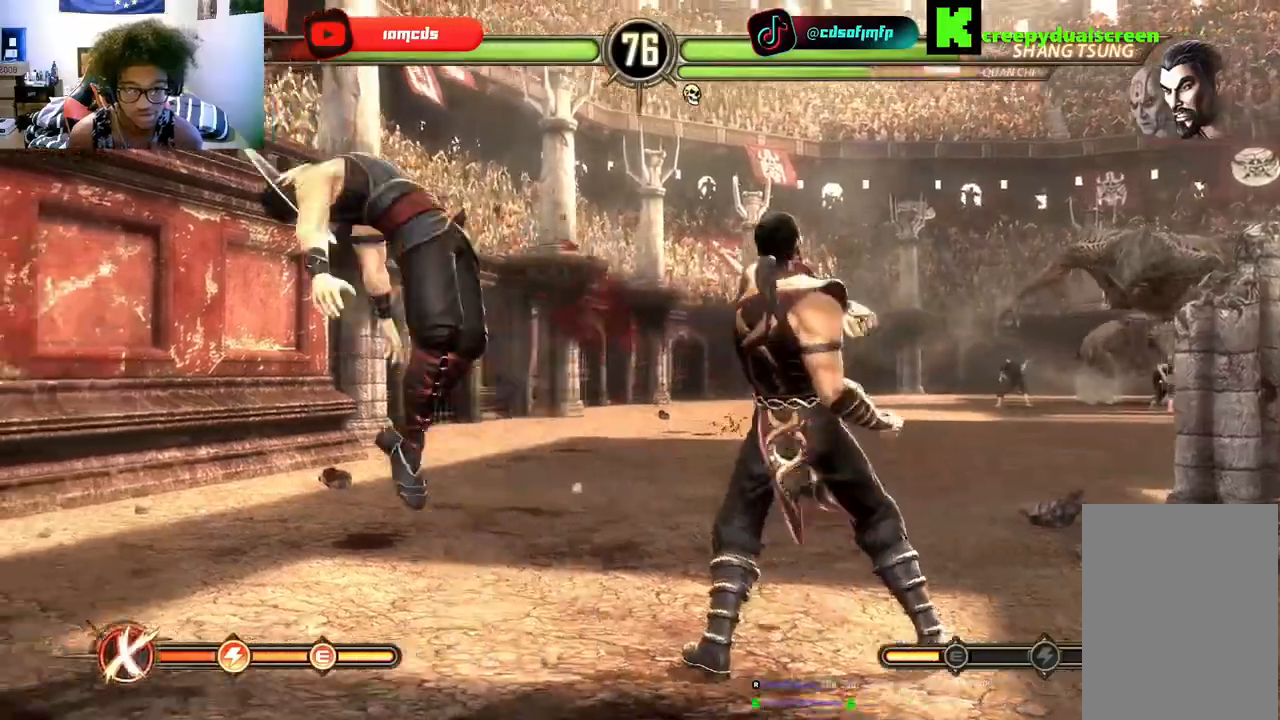
{"buttons": [], "left_stick": "center", "right_stick": "center", "events": [[67, "B", "down"], [167, "B", "up"], [200, "DPAD_LEFT", "up"], [267, "R2", "down"], [400, "R2", "up"]]}
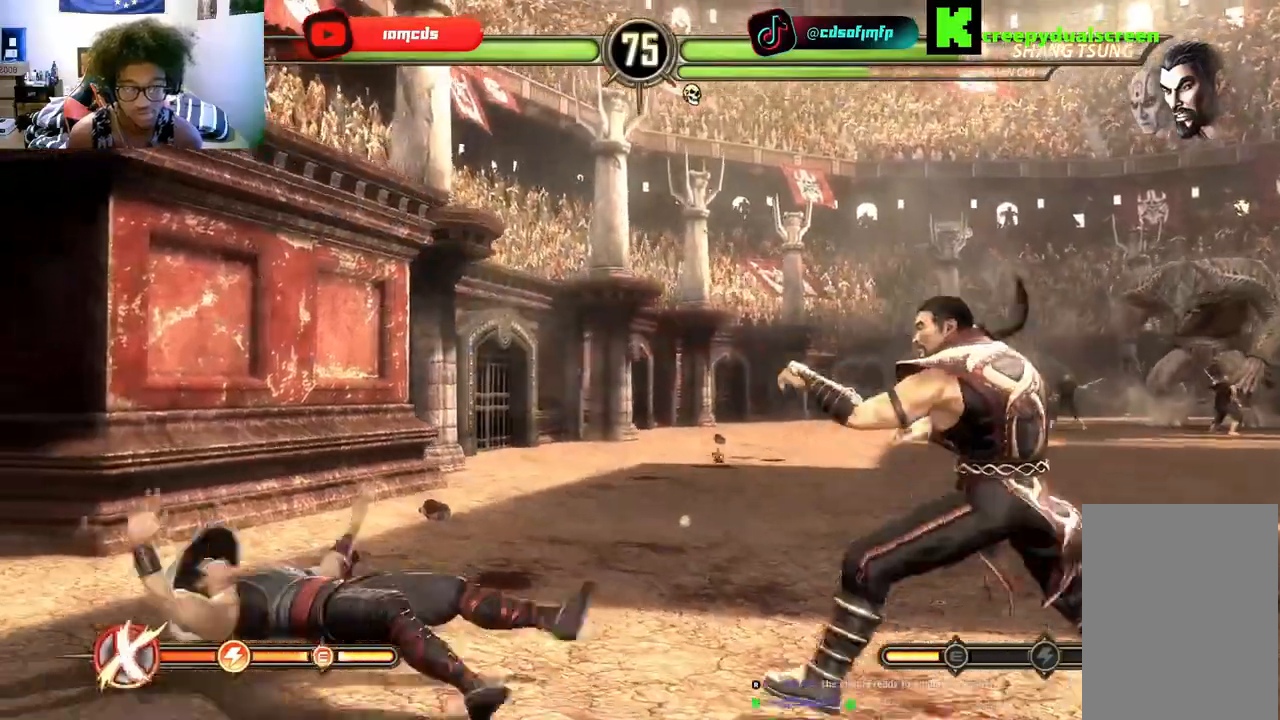
{"buttons": ["R2"], "left_stick": "center", "right_stick": "center", "events": [[100, "DPAD_RIGHT", "down"], [200, "DPAD_RIGHT", "up"], [300, "DPAD_LEFT", "down"], [433, "R2", "down"], [467, "DPAD_LEFT", "up"]]}
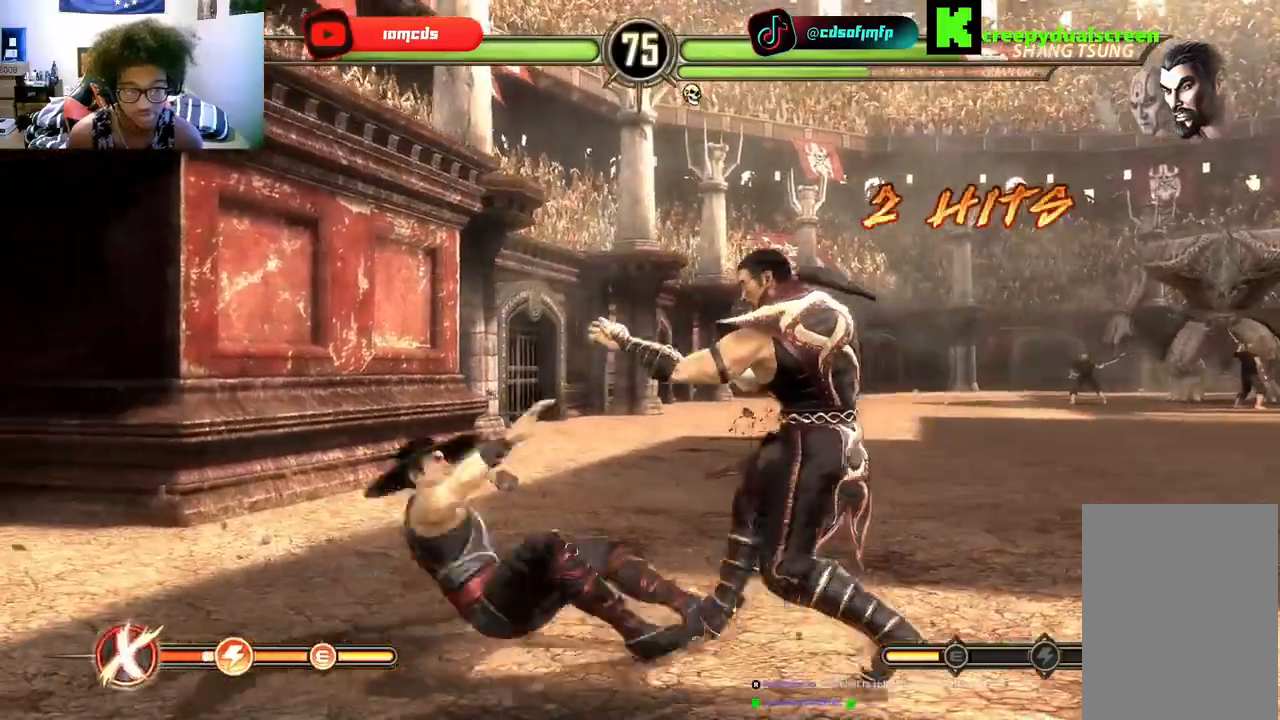
{"buttons": ["B", "DPAD_LEFT"], "left_stick": "center", "right_stick": "center", "events": [[67, "R2", "up"], [100, "DPAD_LEFT", "down"], [167, "B", "down"], [267, "B", "up"], [333, "B", "down"], [433, "B", "up"], [500, "B", "down"]]}
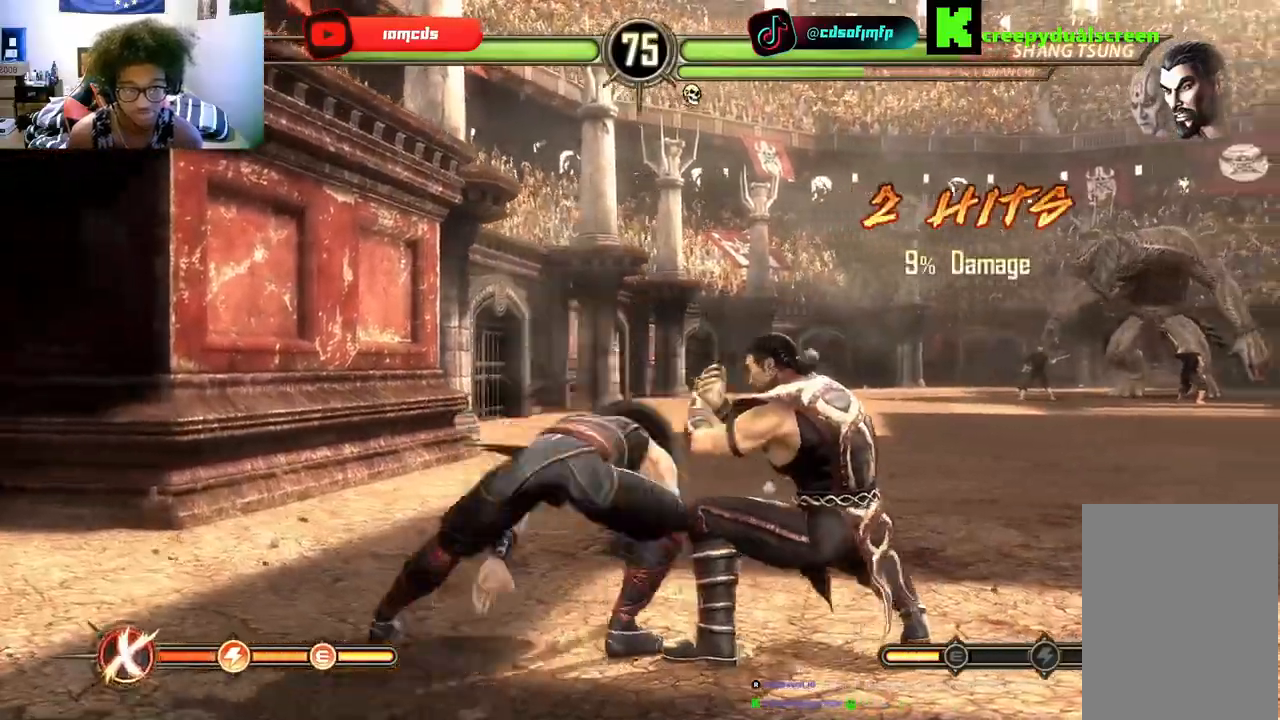
{"buttons": [], "left_stick": "center", "right_stick": "center", "events": [[200, "DPAD_LEFT", "up"], [300, "B", "up"]]}
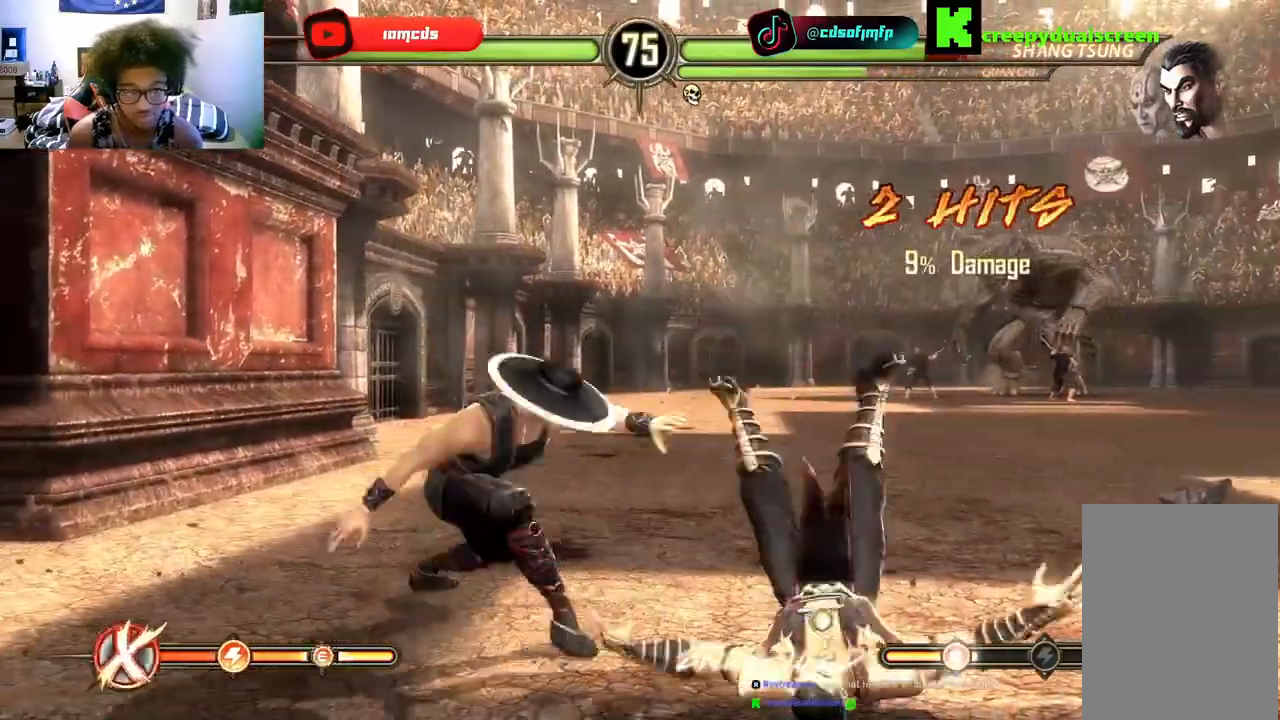
{"buttons": ["DPAD_RIGHT"], "left_stick": "center", "right_stick": "center", "events": [[33, "DPAD_RIGHT", "down"]]}
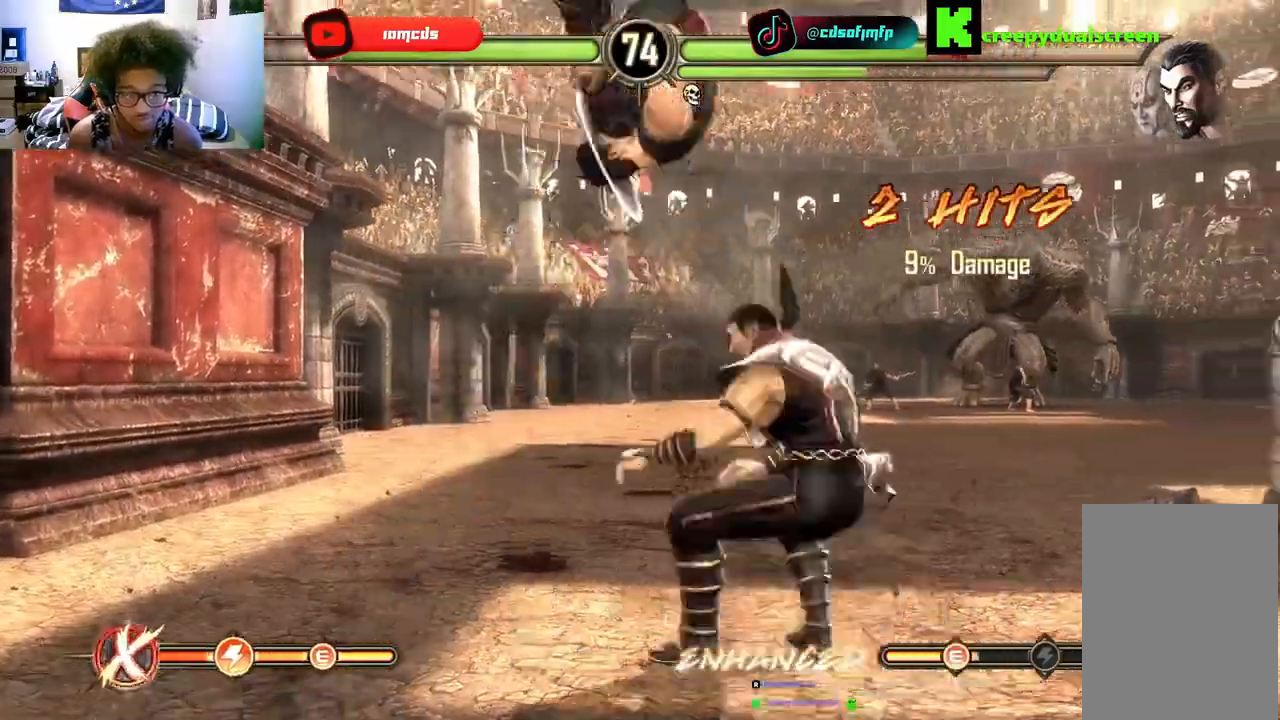
{"buttons": ["DPAD_LEFT"], "left_stick": "center", "right_stick": "center", "events": [[100, "DPAD_RIGHT", "up"], [133, "DPAD_LEFT", "down"], [233, "DPAD_LEFT", "up"], [433, "DPAD_LEFT", "down"]]}
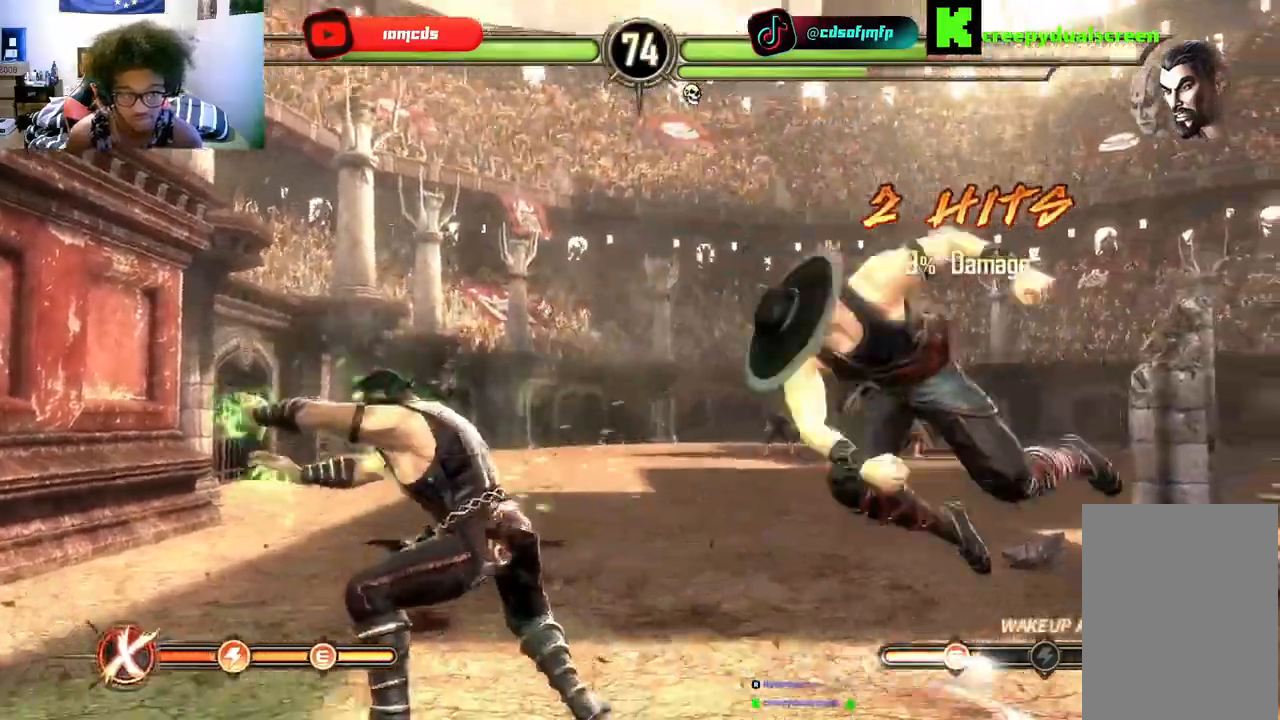
{"buttons": ["DPAD_RIGHT"], "left_stick": "center", "right_stick": "center", "events": [[33, "DPAD_LEFT", "up"], [133, "DPAD_LEFT", "down"], [200, "DPAD_LEFT", "up"], [300, "DPAD_LEFT", "down"], [400, "DPAD_LEFT", "up"], [467, "DPAD_RIGHT", "down"]]}